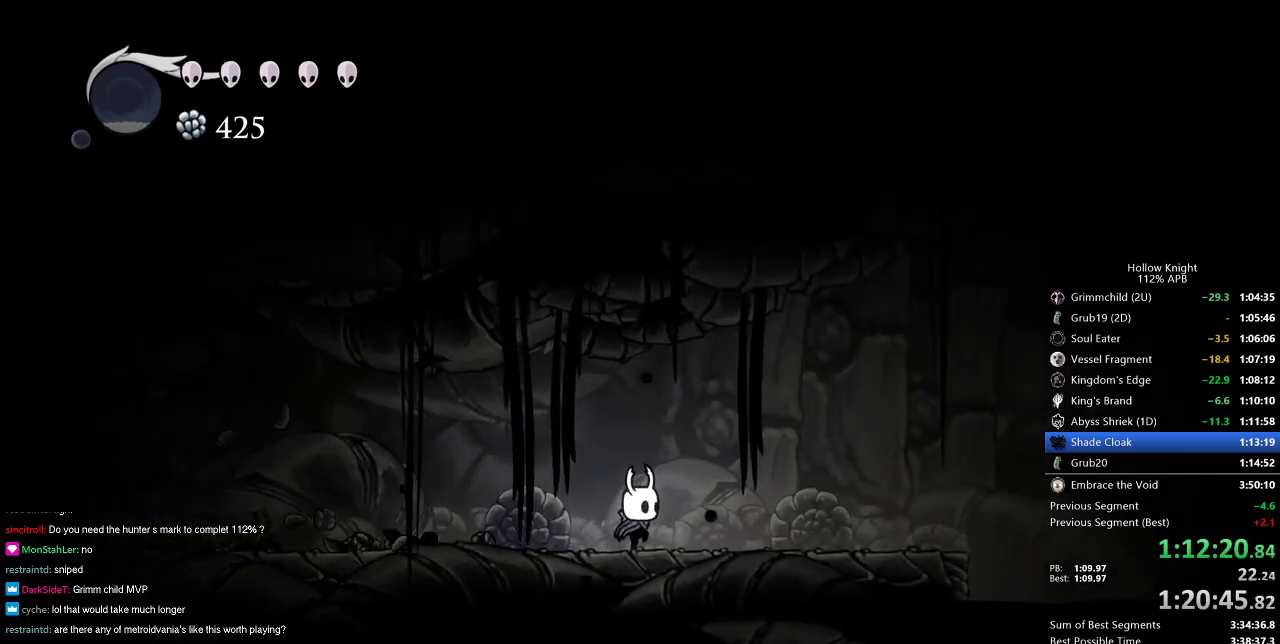
Gameplay with keyboard; each line is a JSON object with the keys held at the frame after it. "events" lists presses ("down") and releases ("up") of "cdash", "dash", "dnail", "down", "heal", "inv", "jump", "left", "nail", "right", "spell" and "up" between this image and that frame as [ms after this image, input, new state], when the widget could be followed in between. No other keys are recorded. Mouse input is not recorded. Key names are as the overlay labels them; some are game actions (e.g. jump) rather than physical keys.
{"keys": ["right"], "events": [[284, "dash", "down"], [367, "dash", "up"]]}
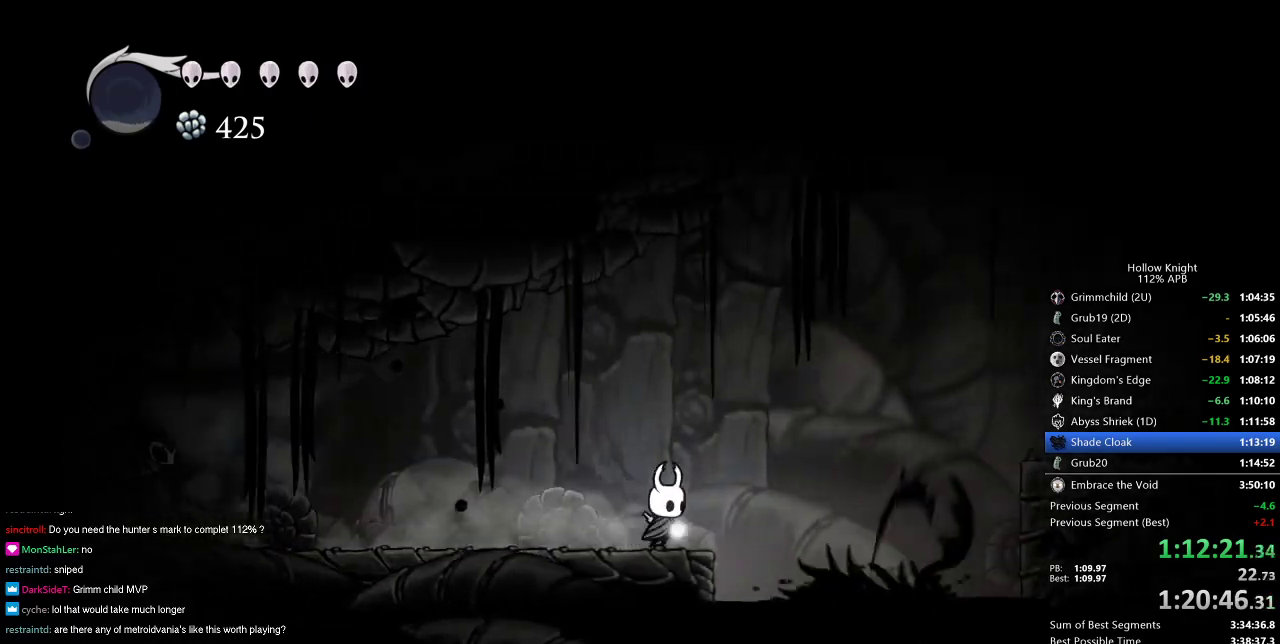
{"keys": ["dash", "right"], "events": [[16, "jump", "down"], [400, "dash", "down"], [433, "jump", "up"]]}
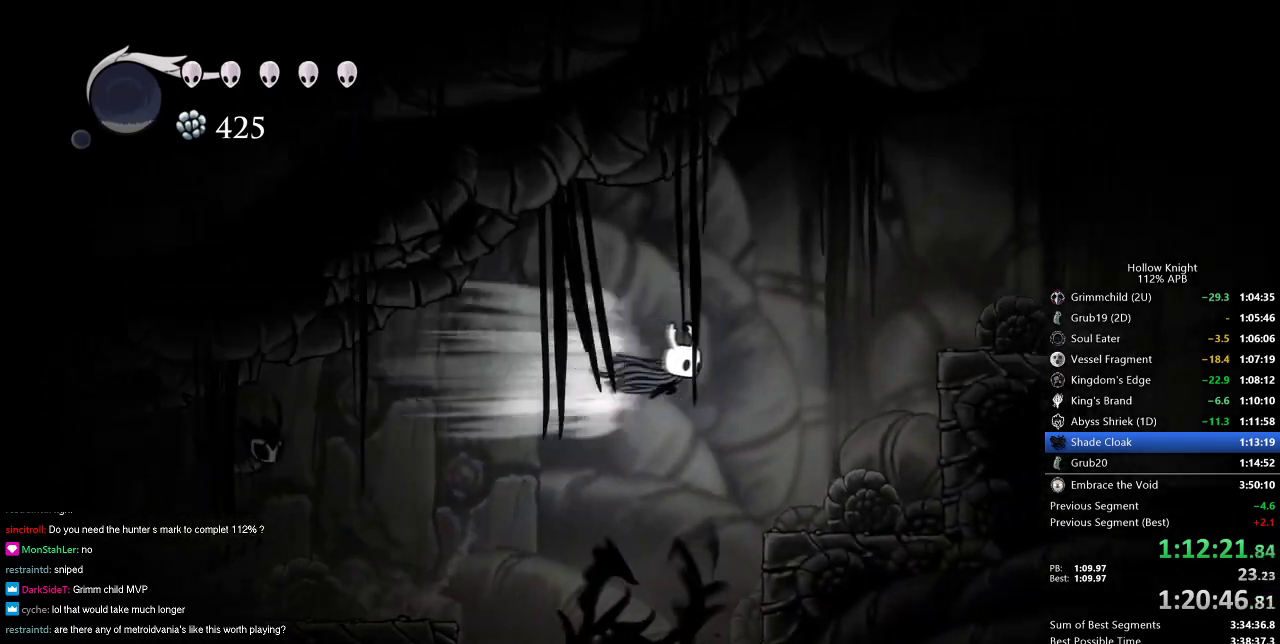
{"keys": ["right"], "events": [[33, "dash", "up"], [134, "down", "down"], [267, "nail", "down"], [417, "down", "up"], [501, "nail", "up"]]}
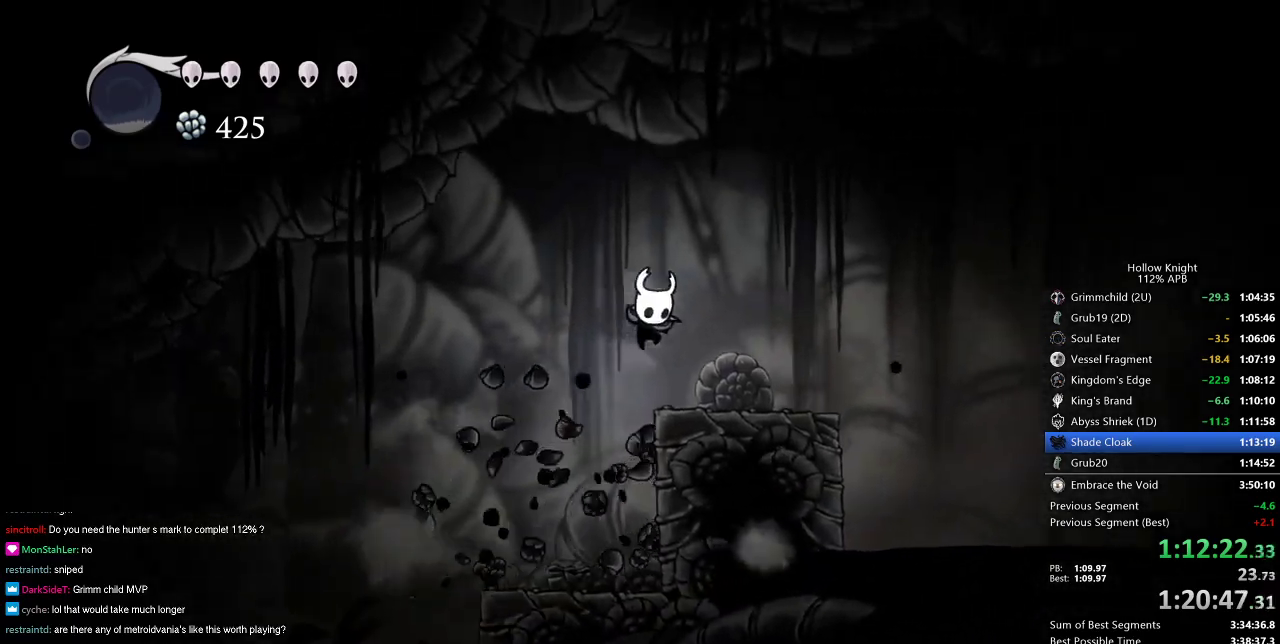
{"keys": ["jump", "right"], "events": [[333, "jump", "down"]]}
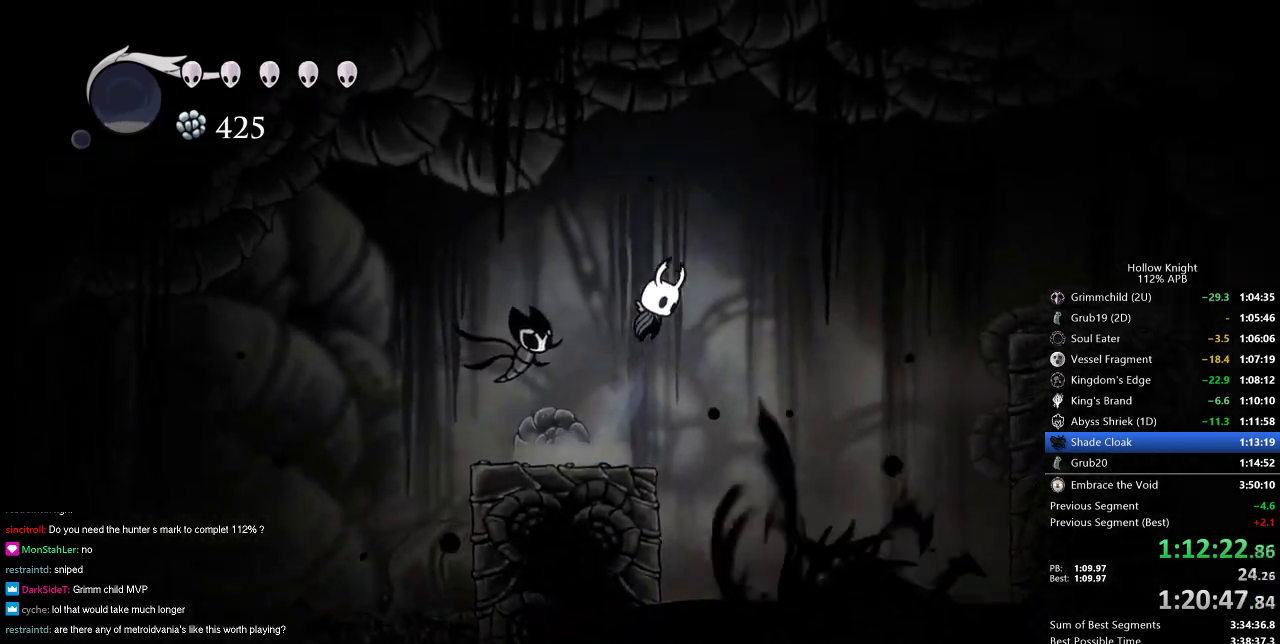
{"keys": ["right"], "events": [[150, "dash", "down"], [250, "jump", "up"], [350, "dash", "up"]]}
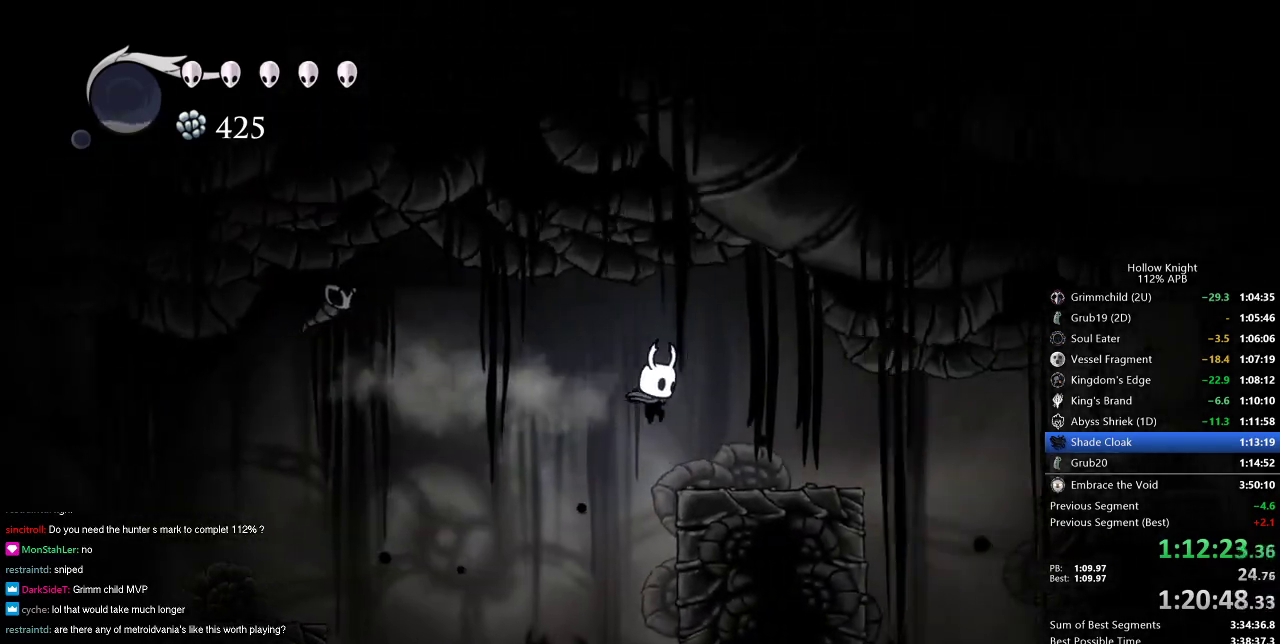
{"keys": ["dash", "right"], "events": [[367, "dash", "down"]]}
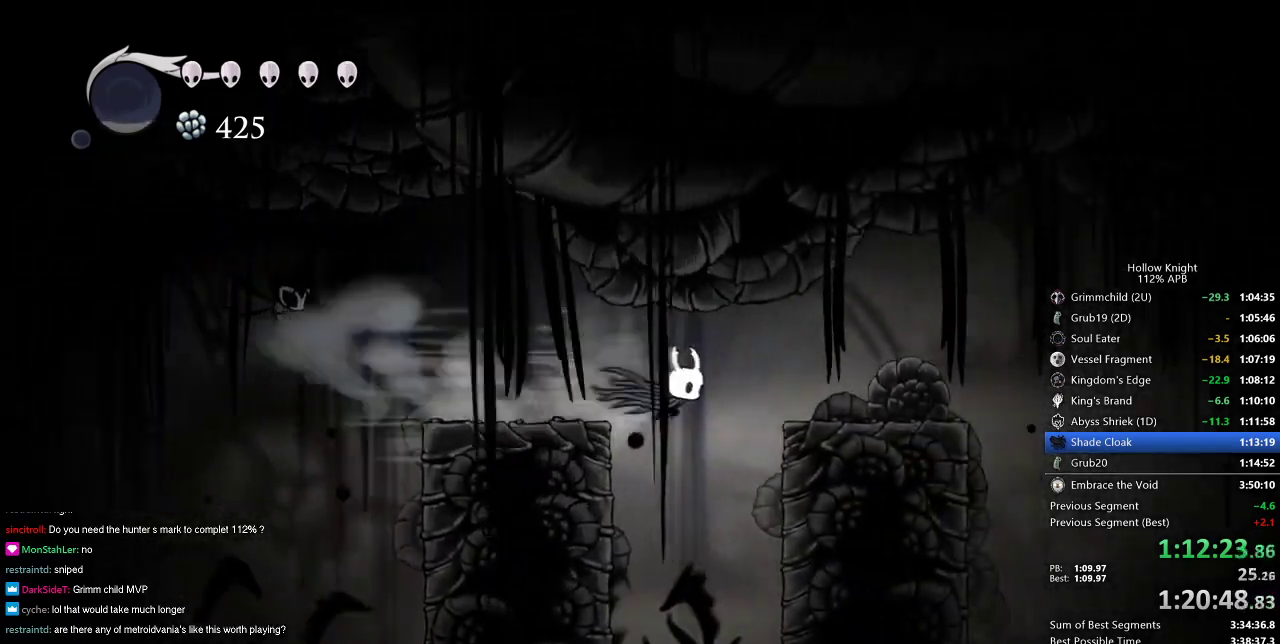
{"keys": ["dash", "right"], "events": [[100, "dash", "up"], [467, "dash", "down"]]}
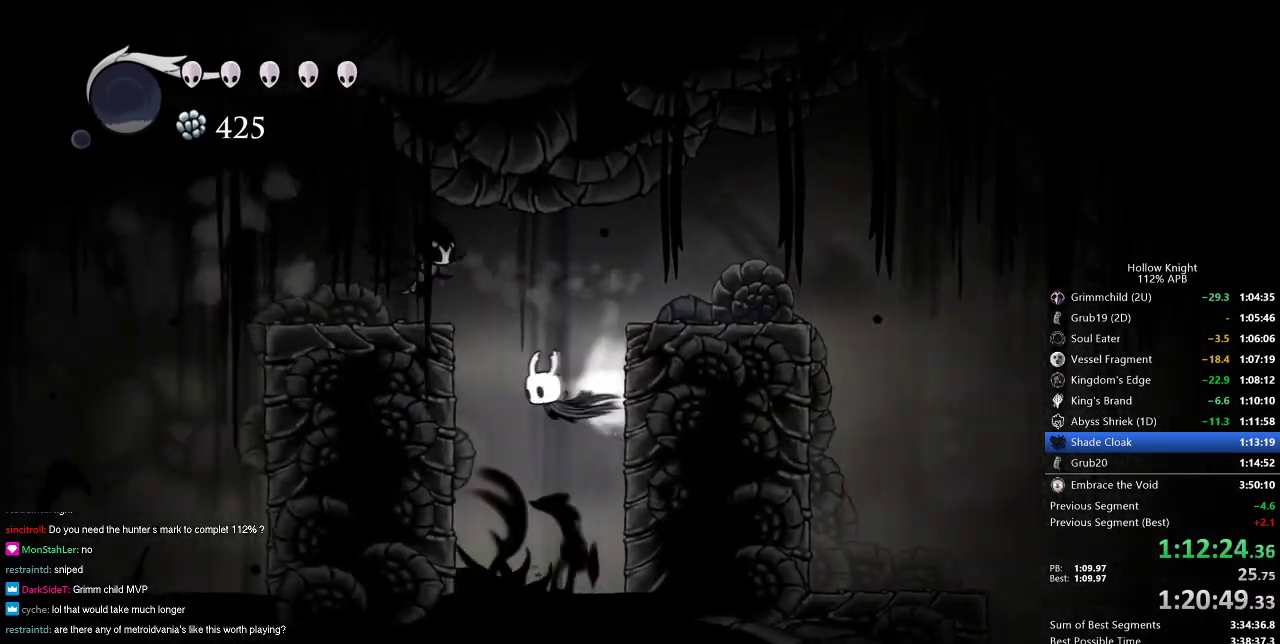
{"keys": ["jump", "right"], "events": [[16, "jump", "down"], [66, "dash", "up"], [333, "jump", "up"], [383, "jump", "down"]]}
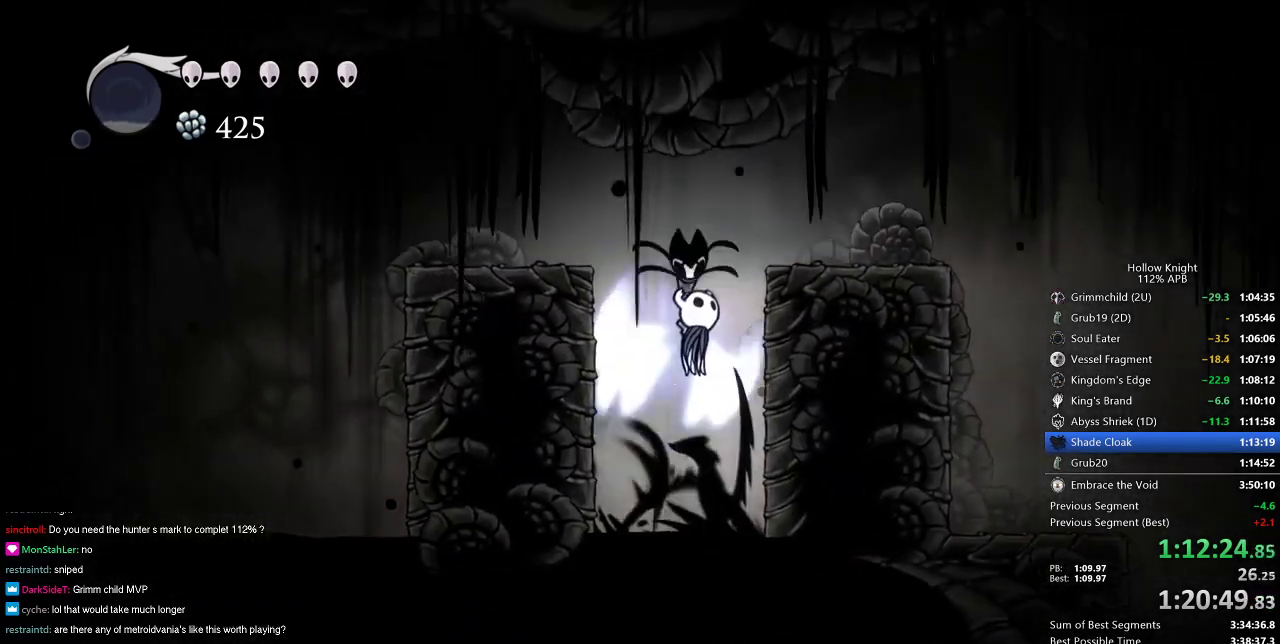
{"keys": ["right"], "events": [[350, "jump", "up"]]}
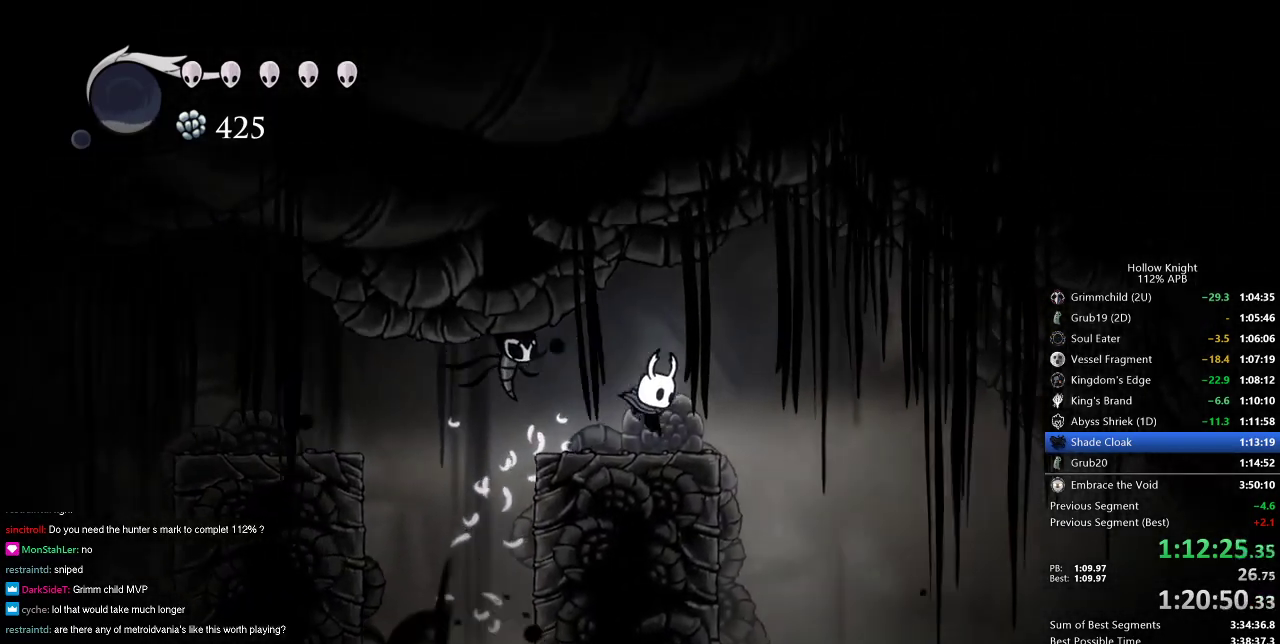
{"keys": ["right"], "events": [[133, "dash", "down"], [267, "dash", "up"]]}
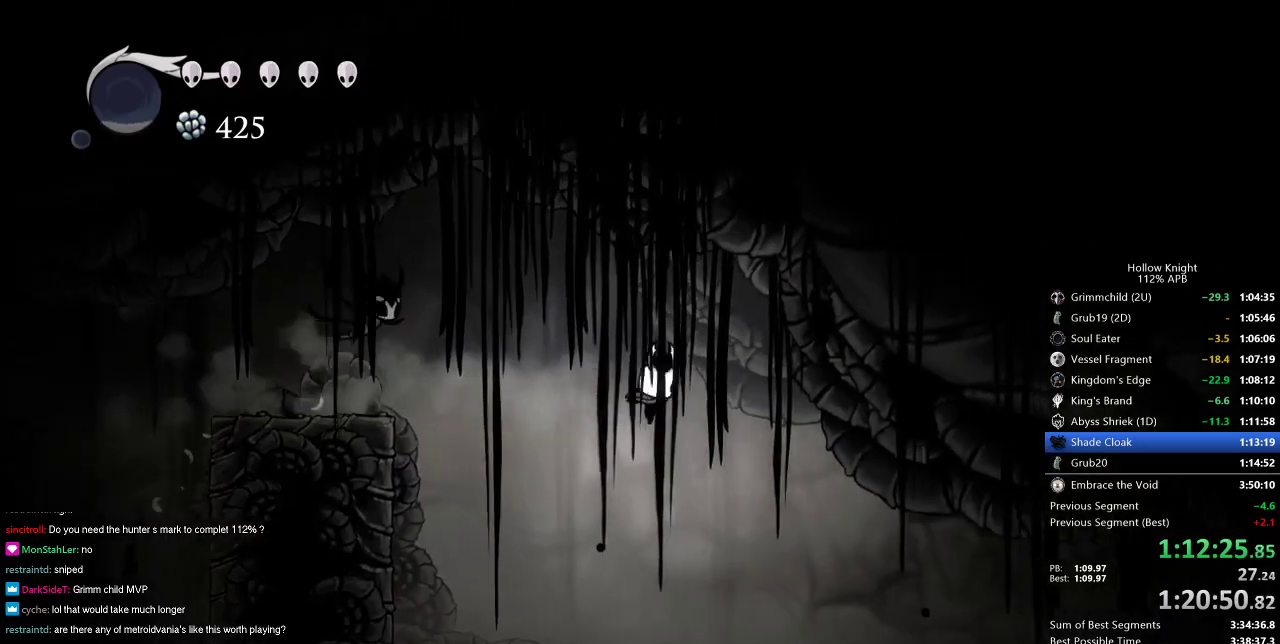
{"keys": ["right"], "events": []}
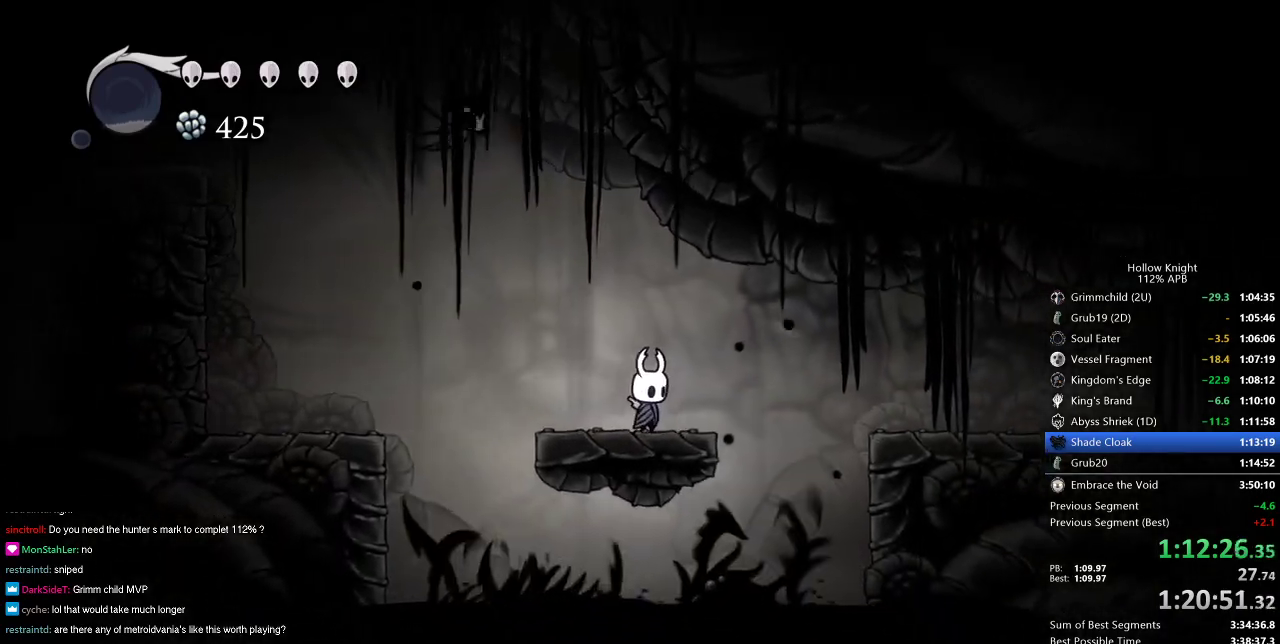
{"keys": ["cdash"], "events": [[33, "cdash", "down"], [83, "right", "up"]]}
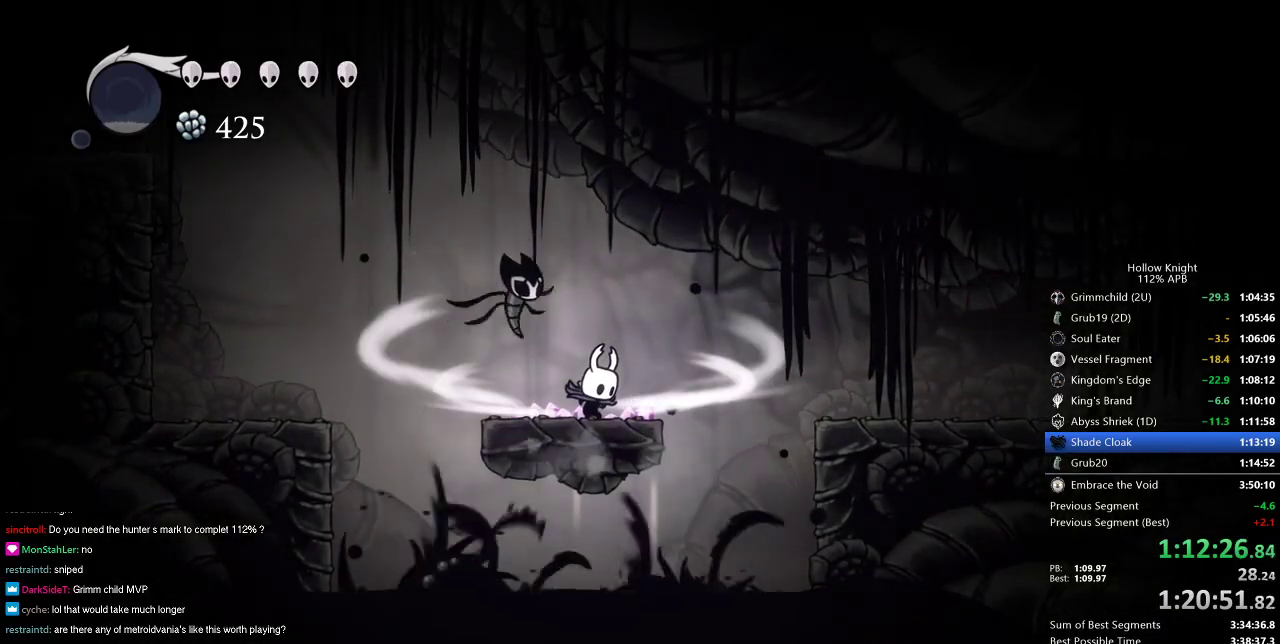
{"keys": ["right"], "events": [[334, "right", "down"], [384, "cdash", "up"]]}
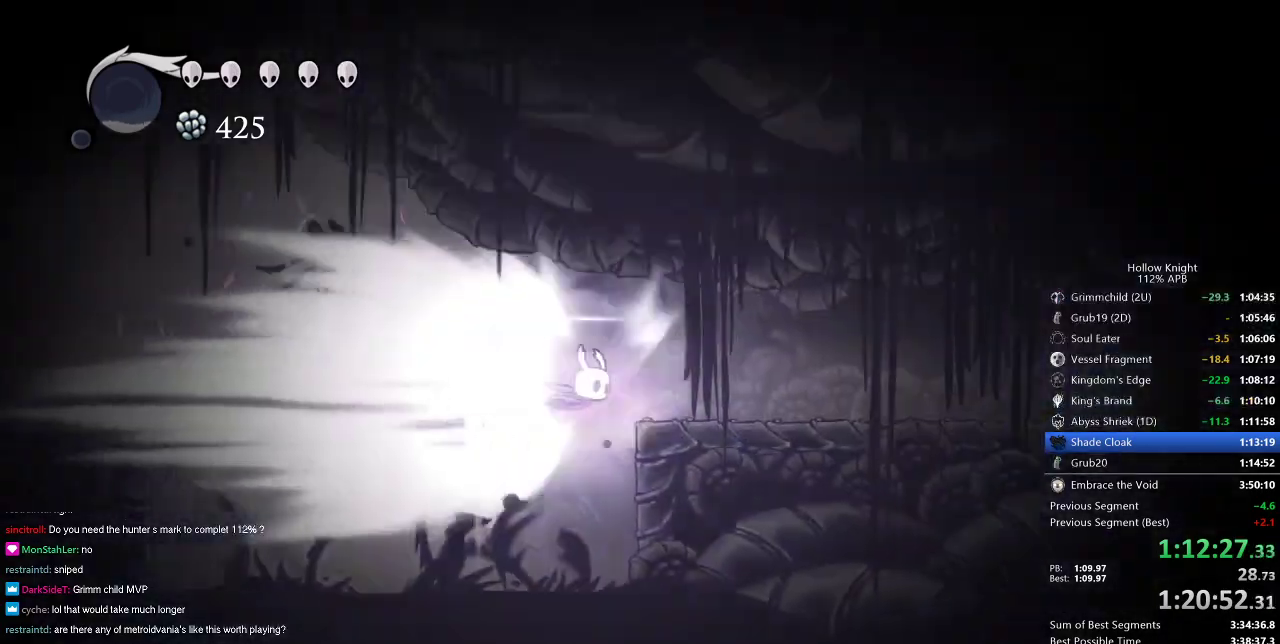
{"keys": ["right"], "events": []}
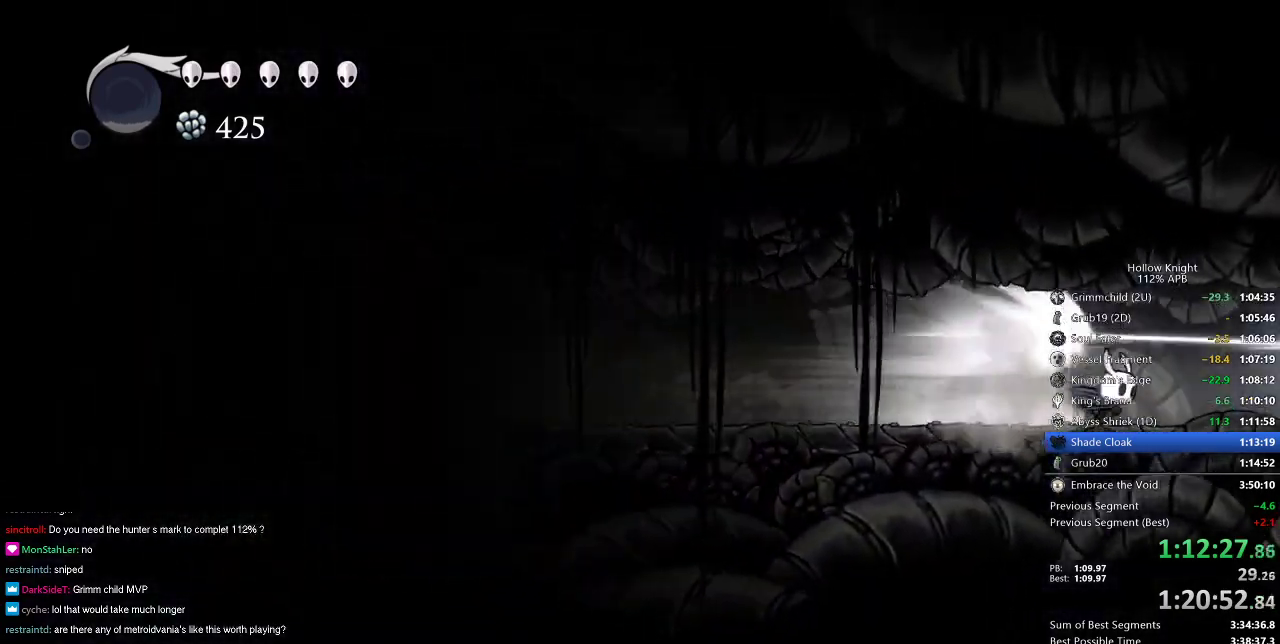
{"keys": ["right"], "events": []}
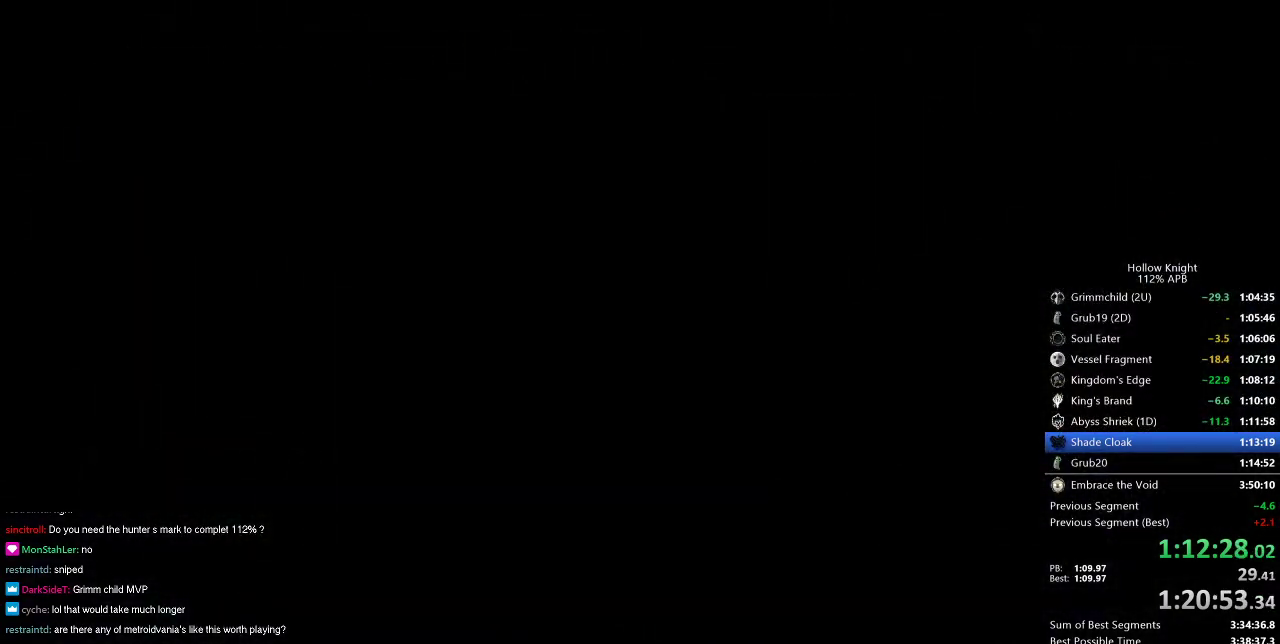
{"keys": ["right"], "events": []}
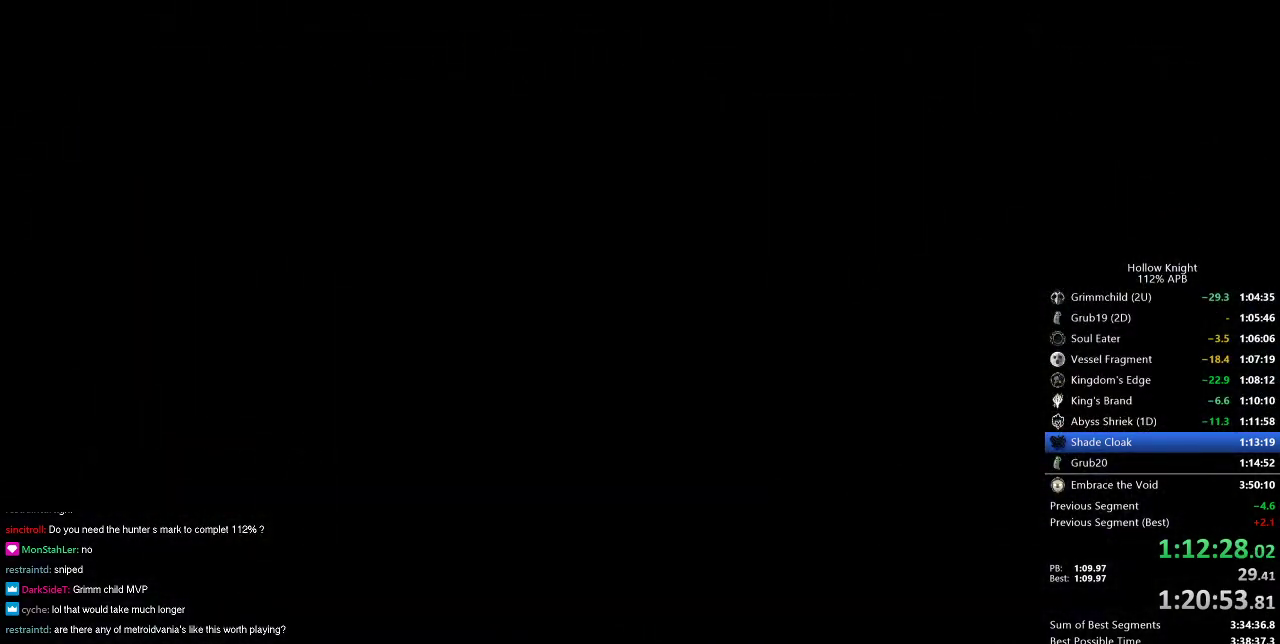
{"keys": ["right"], "events": []}
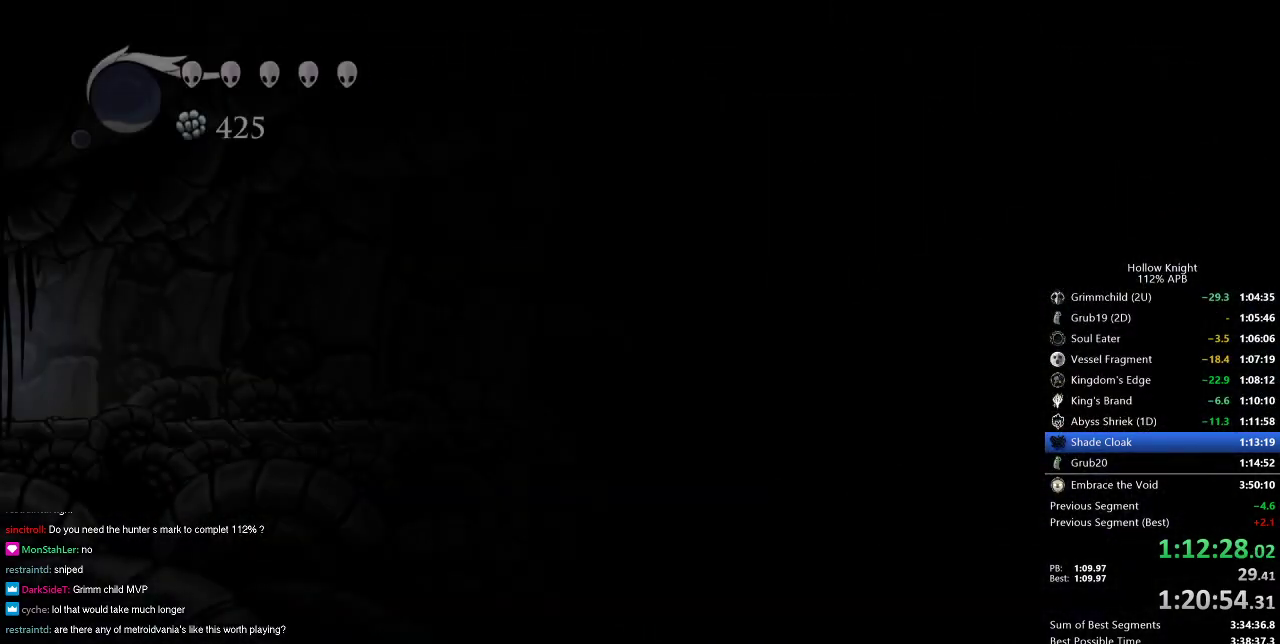
{"keys": ["right"], "events": []}
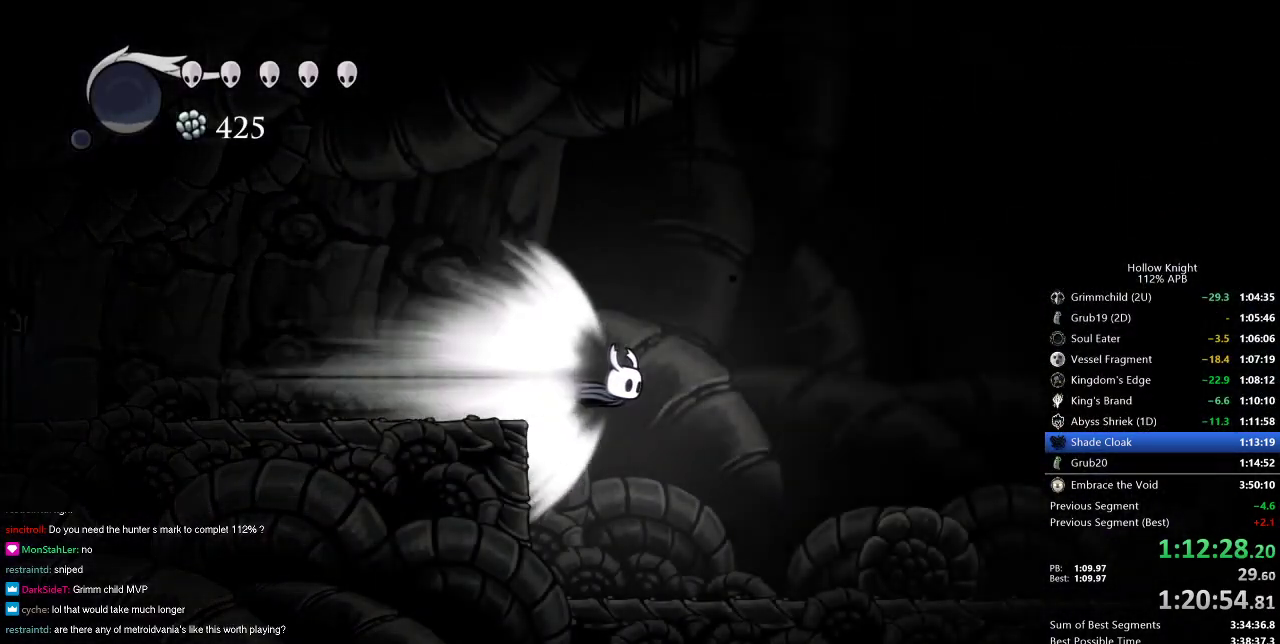
{"keys": ["right"], "events": []}
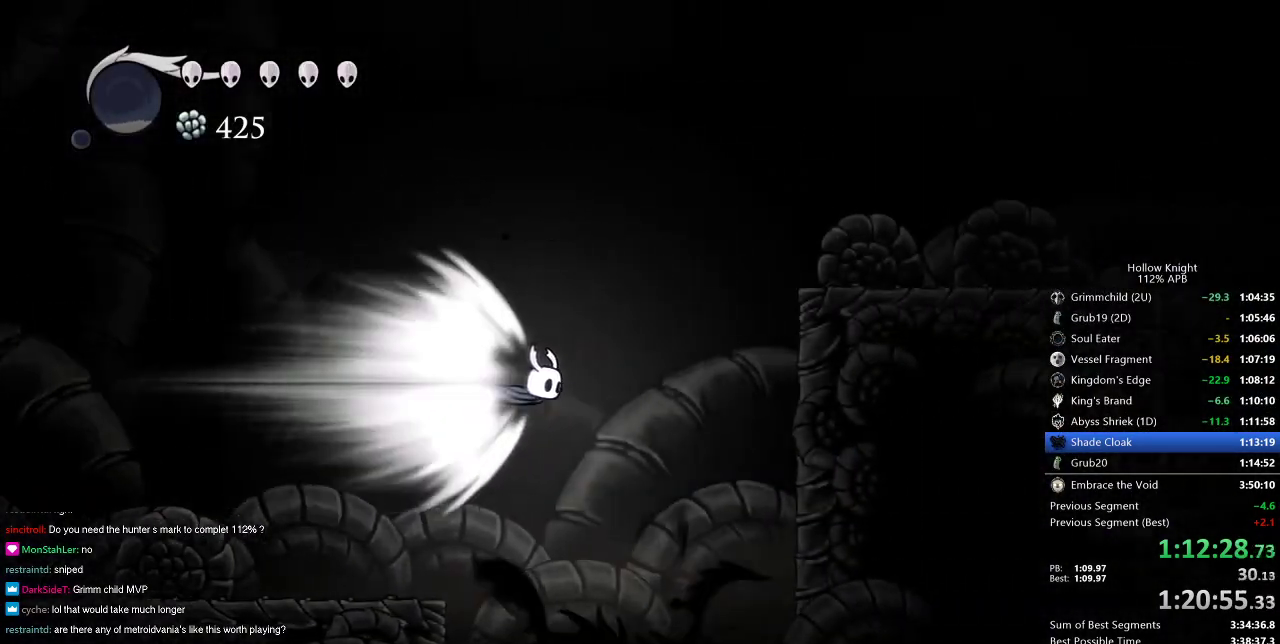
{"keys": ["right"], "events": [[150, "jump", "down"], [300, "jump", "up"]]}
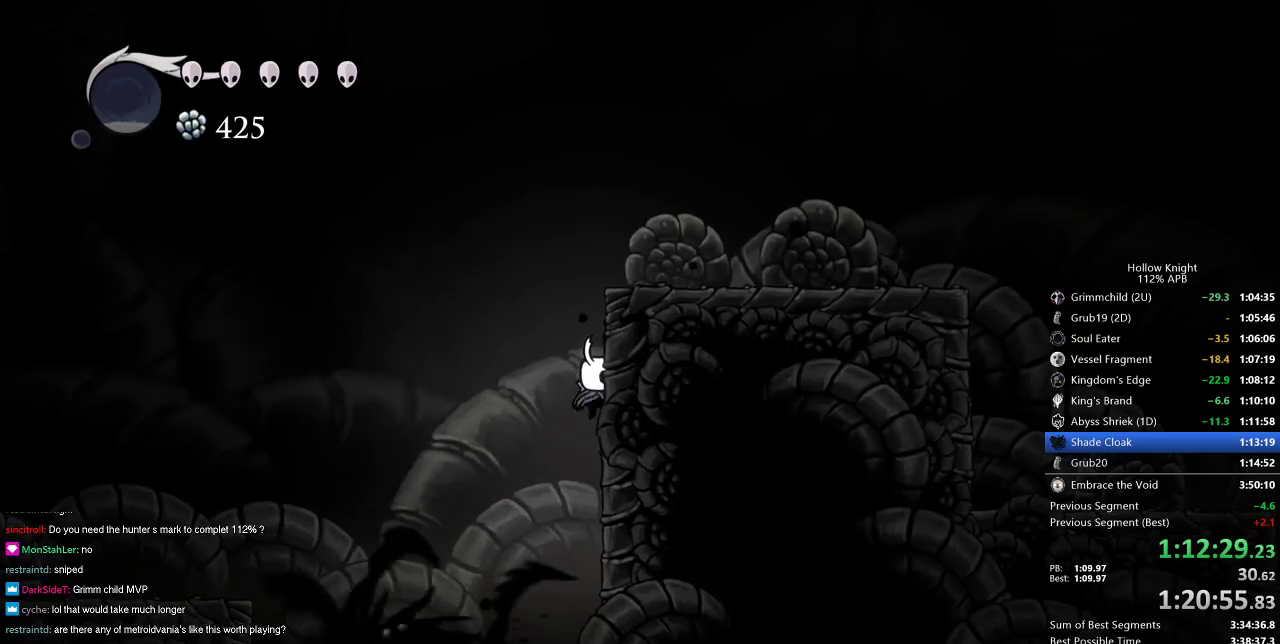
{"keys": ["jump", "right"], "events": [[267, "jump", "down"]]}
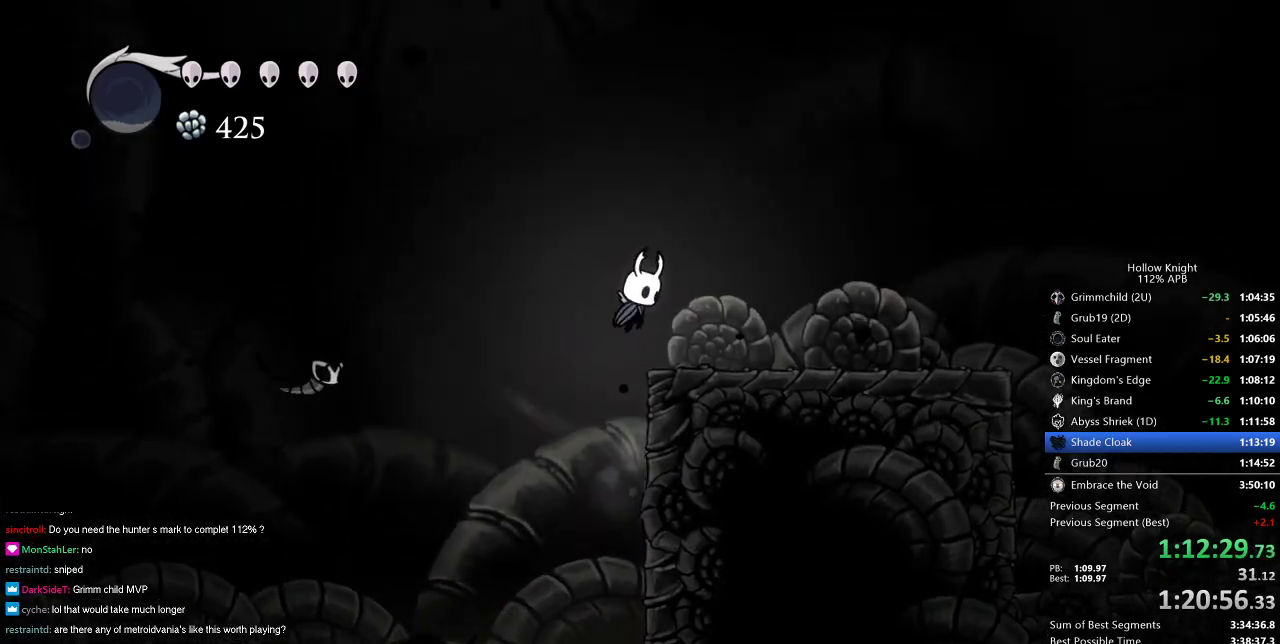
{"keys": ["cdash"], "events": [[50, "jump", "up"], [334, "cdash", "down"], [384, "right", "up"]]}
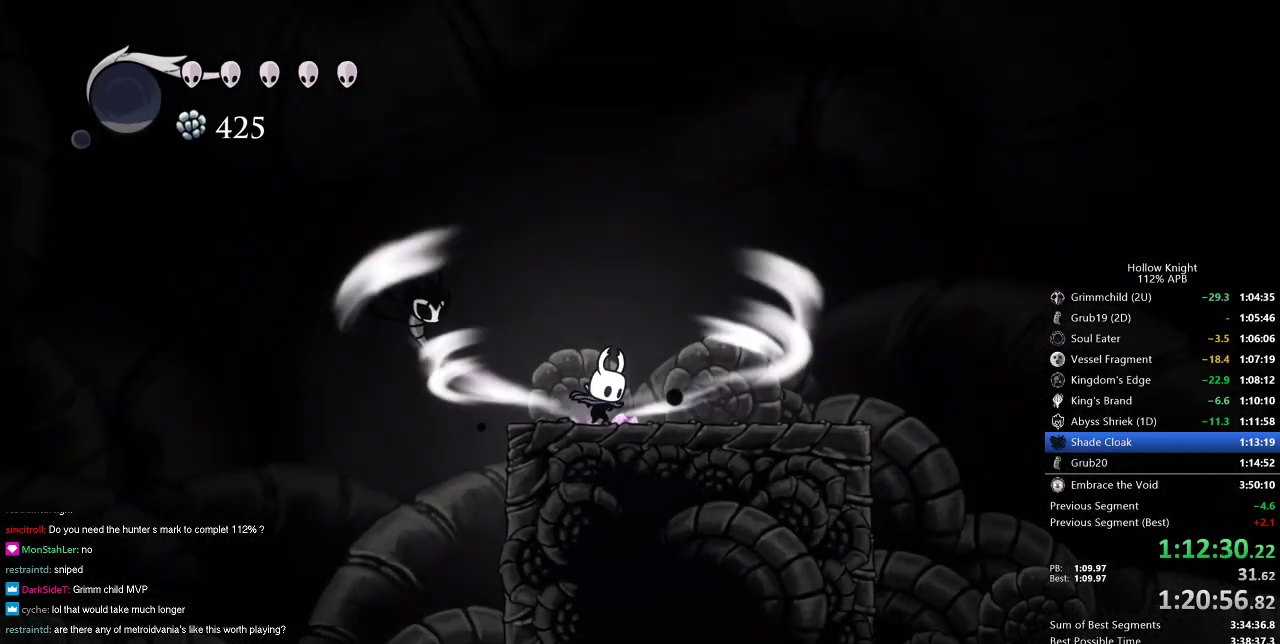
{"keys": ["cdash"], "events": []}
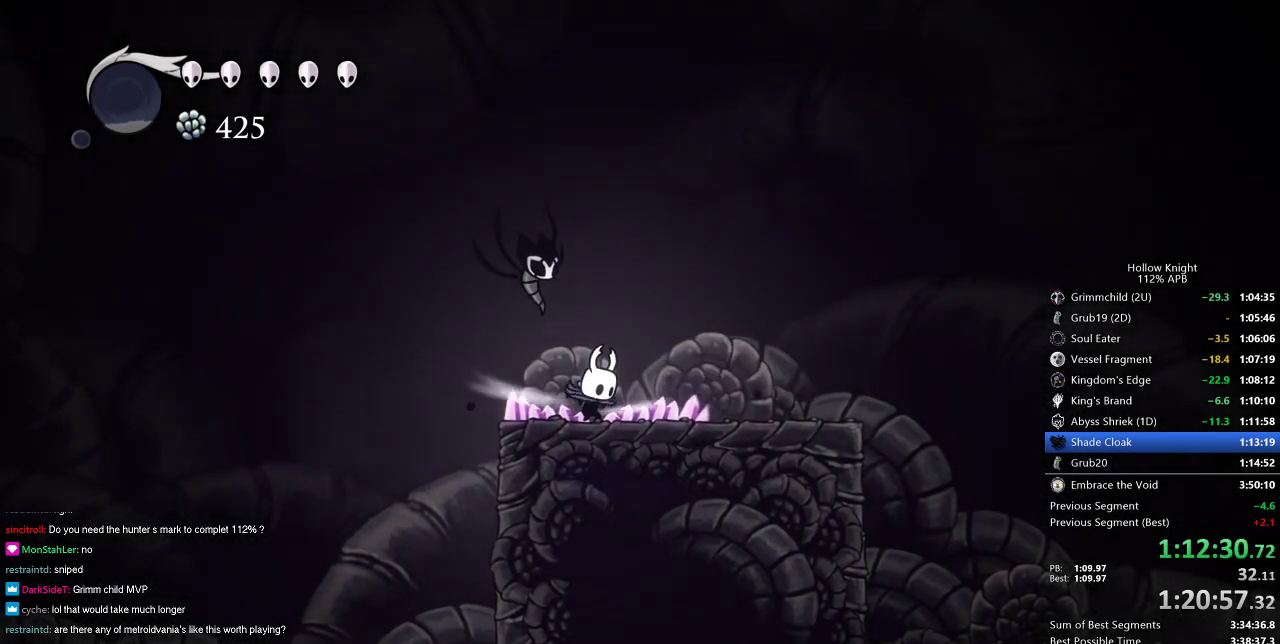
{"keys": ["right"], "events": [[117, "right", "down"], [250, "cdash", "up"]]}
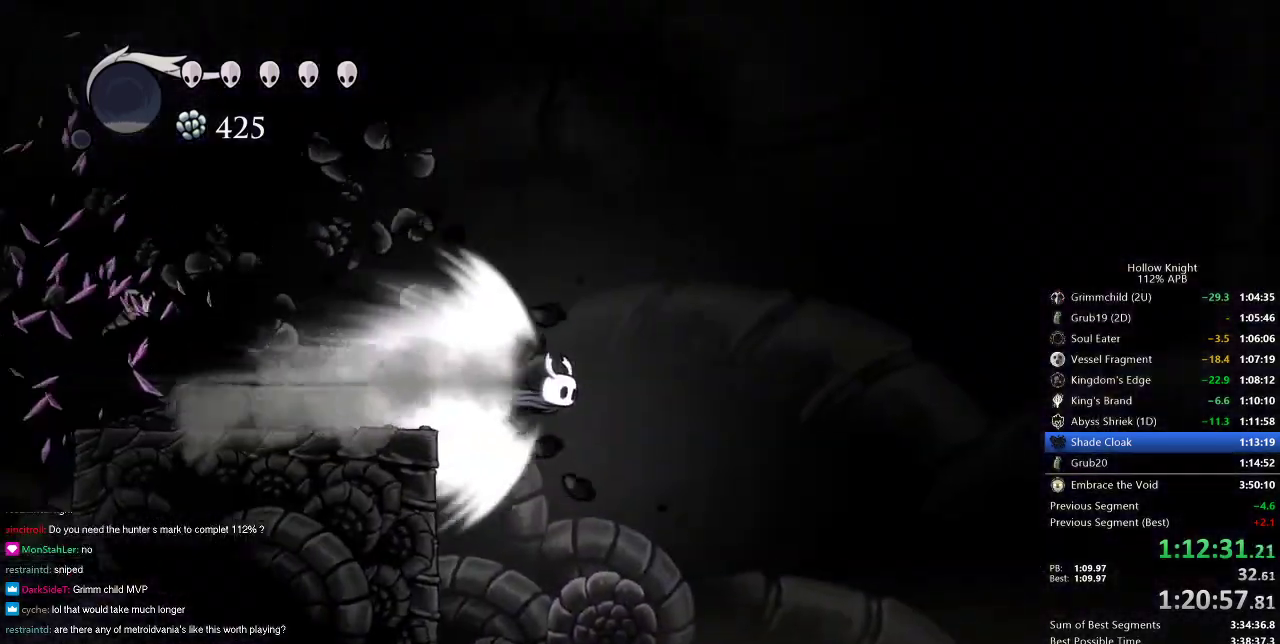
{"keys": ["right"], "events": []}
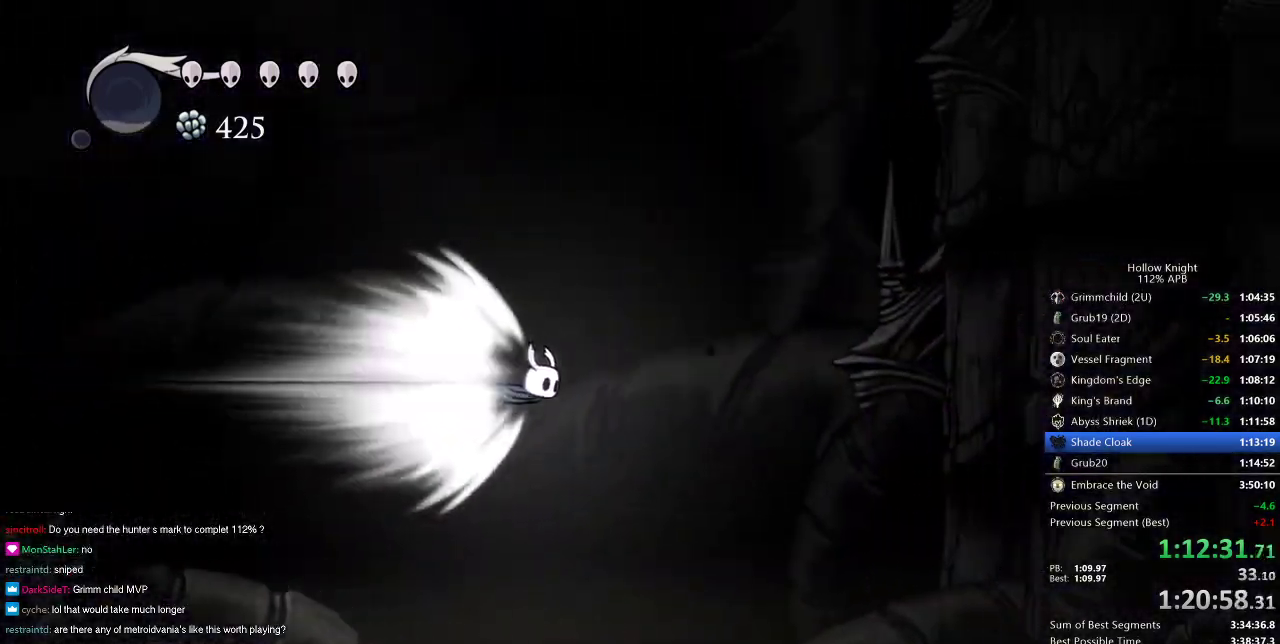
{"keys": ["right"], "events": []}
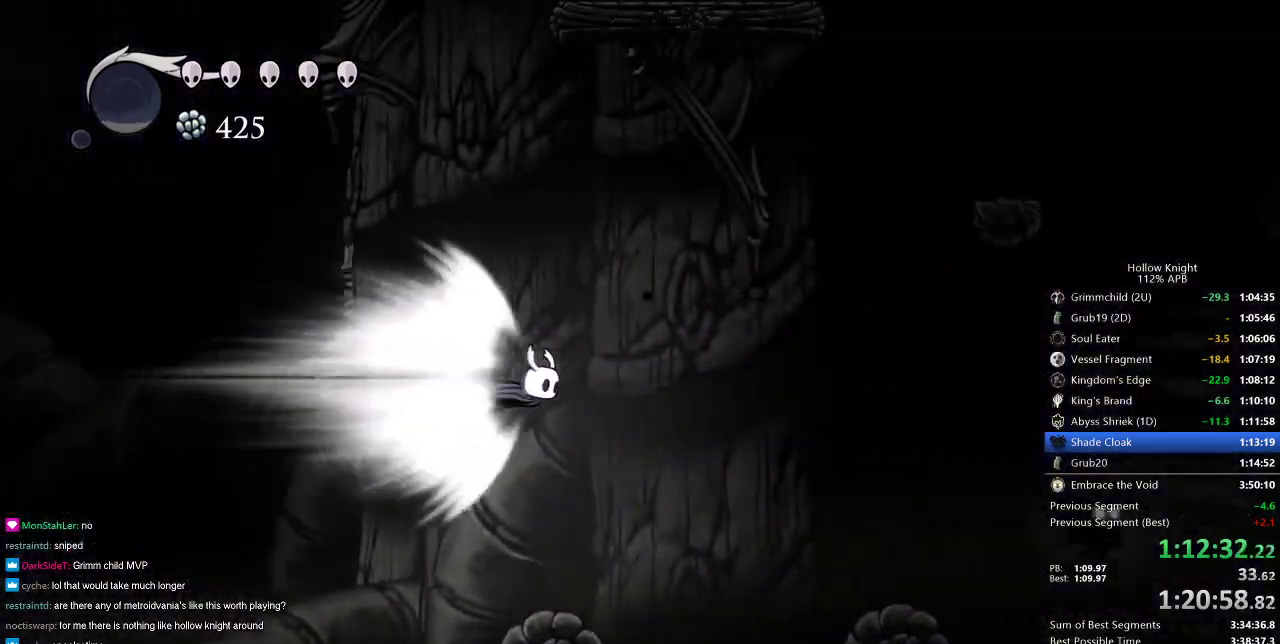
{"keys": [], "events": [[217, "jump", "down"], [251, "jump", "up"], [251, "right", "up"]]}
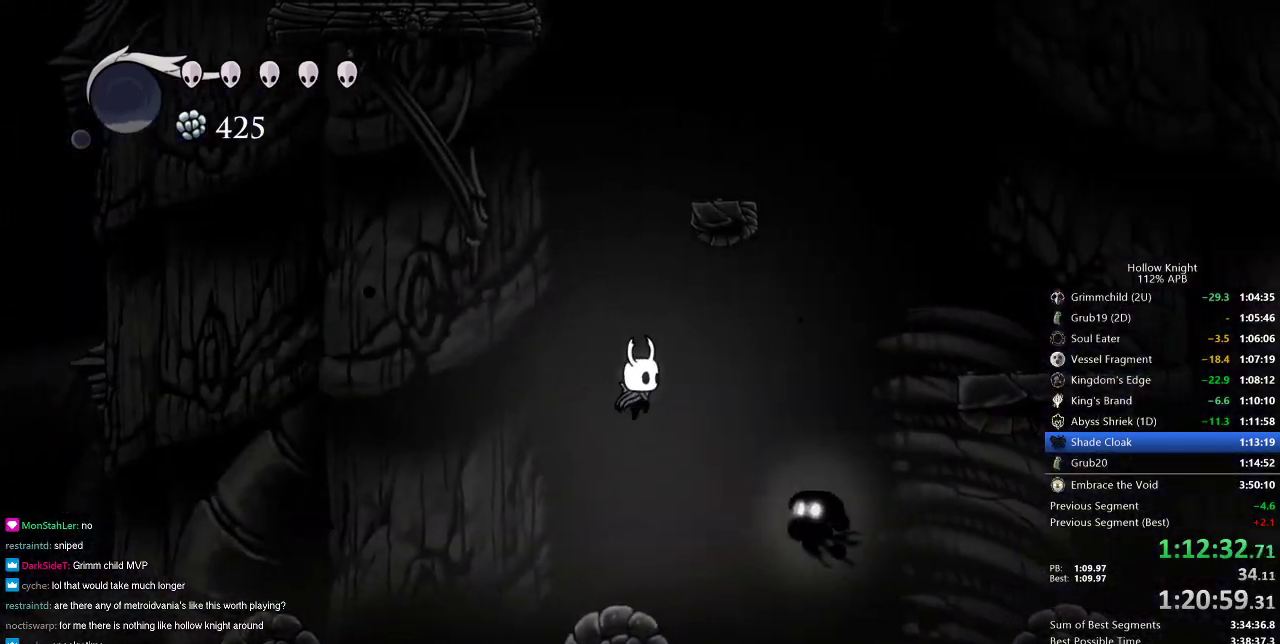
{"keys": ["jump"], "events": [[233, "left", "down"], [317, "jump", "down"], [384, "left", "up"]]}